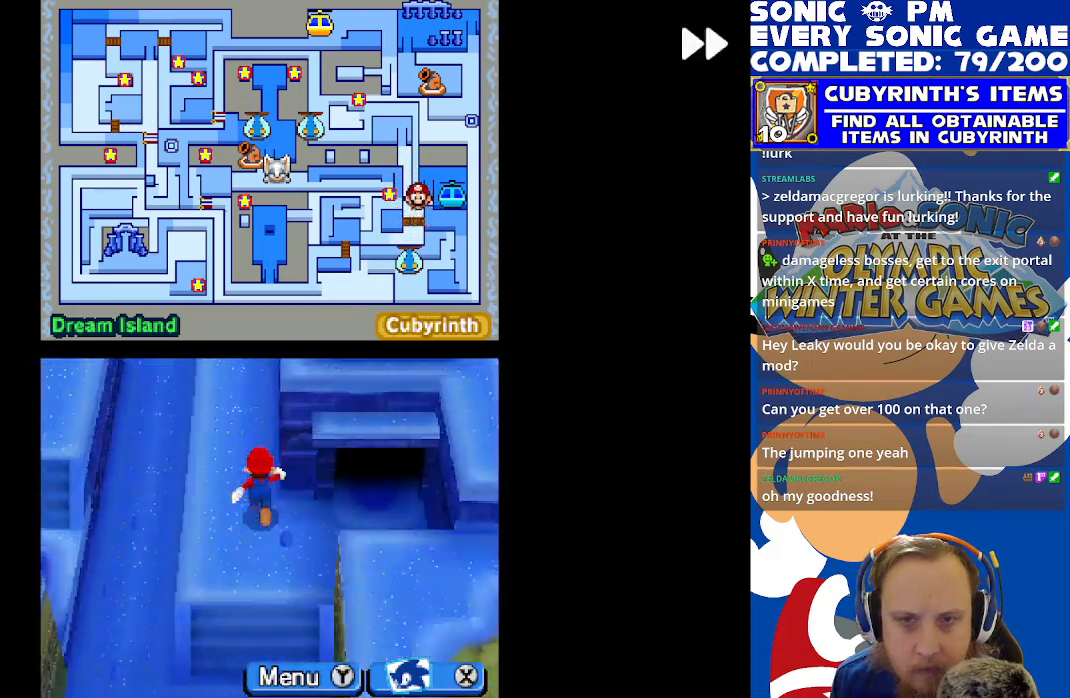
Gameplay with a controller (Xbox layout); each line is a JSON object with the inputs held at the frame after it. "events" lists button and stick changes between this image and that frame as [ms after this image, input, new state], when the widget could be followed in between. Not read: right_stick.
{"buttons": ["R2", "DPAD_UP"], "left_stick": "center", "events": []}
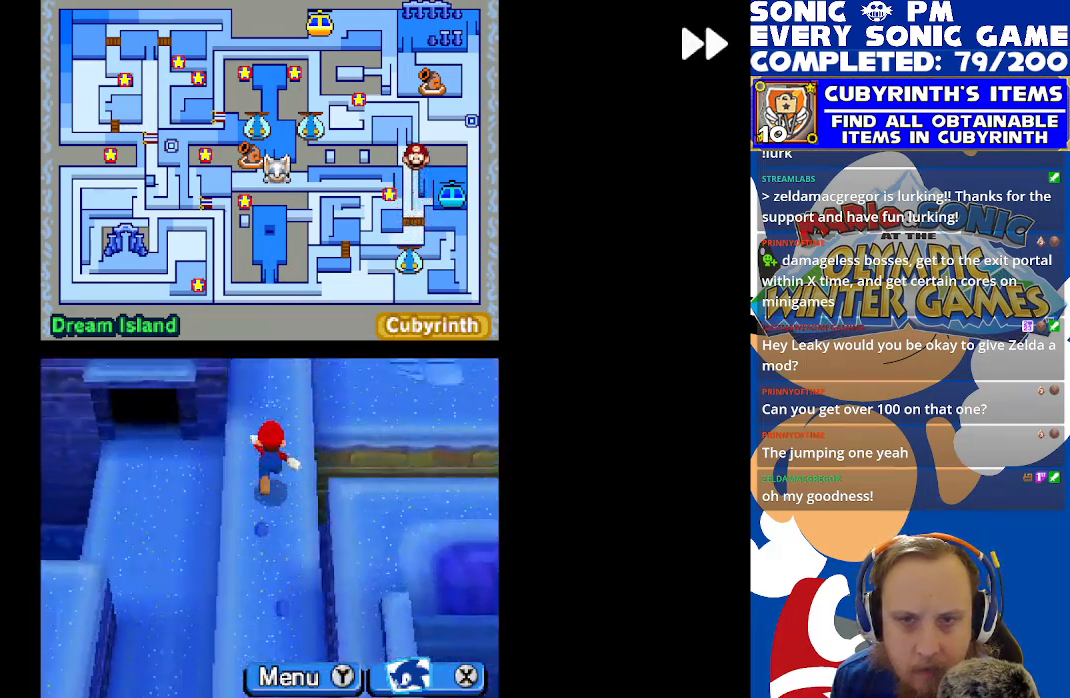
{"buttons": ["R2", "DPAD_UP"], "left_stick": "center", "events": []}
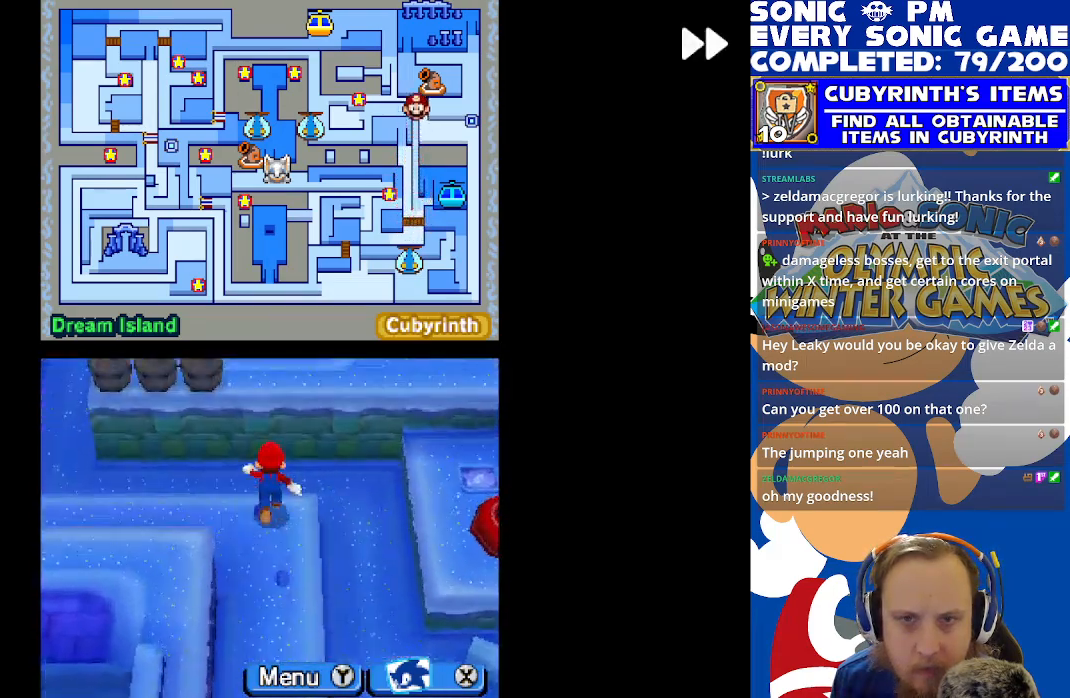
{"buttons": ["R2", "DPAD_LEFT"], "left_stick": "center", "events": [[100, "DPAD_UP", "up"], [150, "DPAD_LEFT", "down"], [217, "DPAD_DOWN", "down"], [217, "DPAD_LEFT", "up"], [300, "DPAD_DOWN", "up"], [300, "DPAD_LEFT", "down"]]}
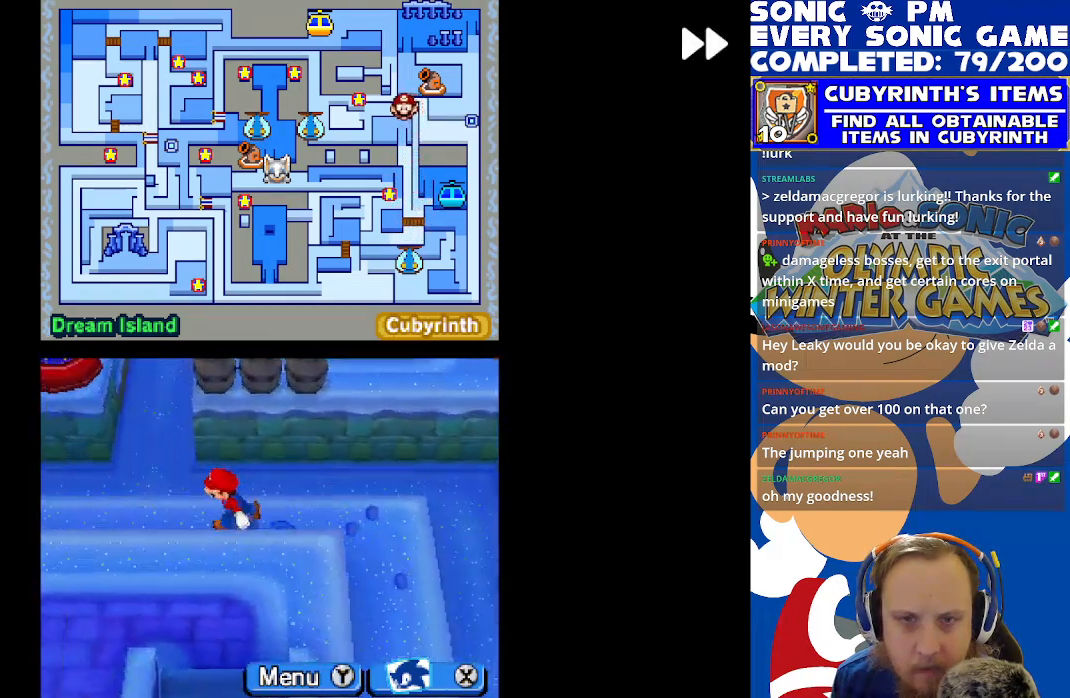
{"buttons": ["R2", "DPAD_DOWN"], "left_stick": "center", "events": [[417, "DPAD_LEFT", "up"], [433, "DPAD_DOWN", "down"]]}
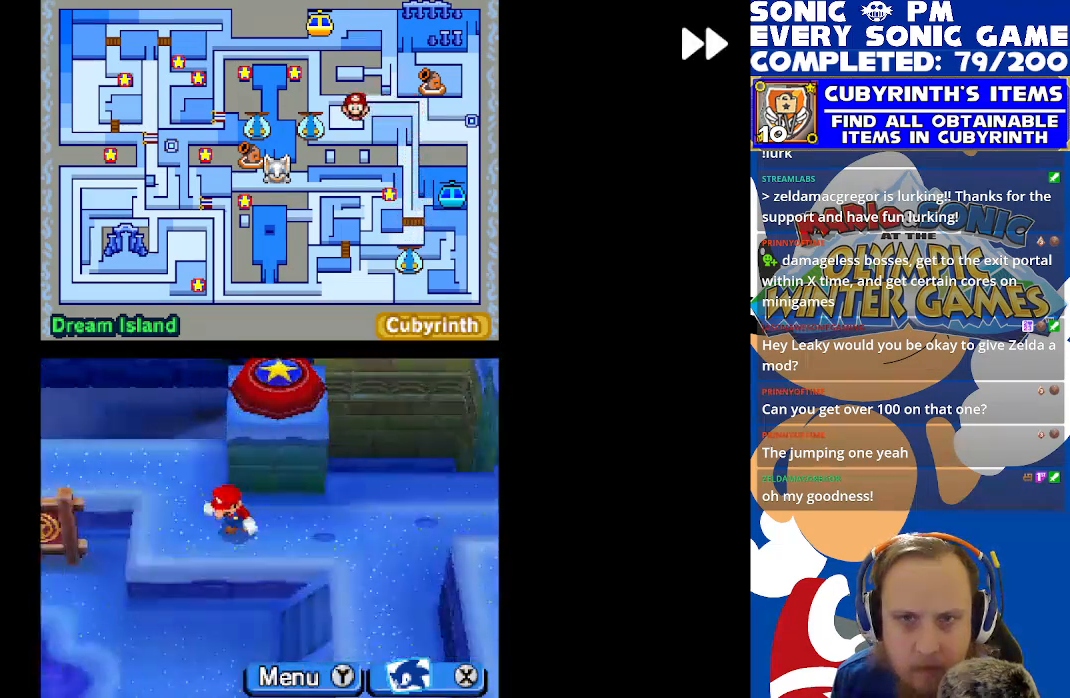
{"buttons": ["R2", "DPAD_DOWN"], "left_stick": "center", "events": [[200, "DPAD_RIGHT", "down"], [217, "DPAD_DOWN", "up"], [417, "DPAD_DOWN", "down"], [433, "DPAD_RIGHT", "up"]]}
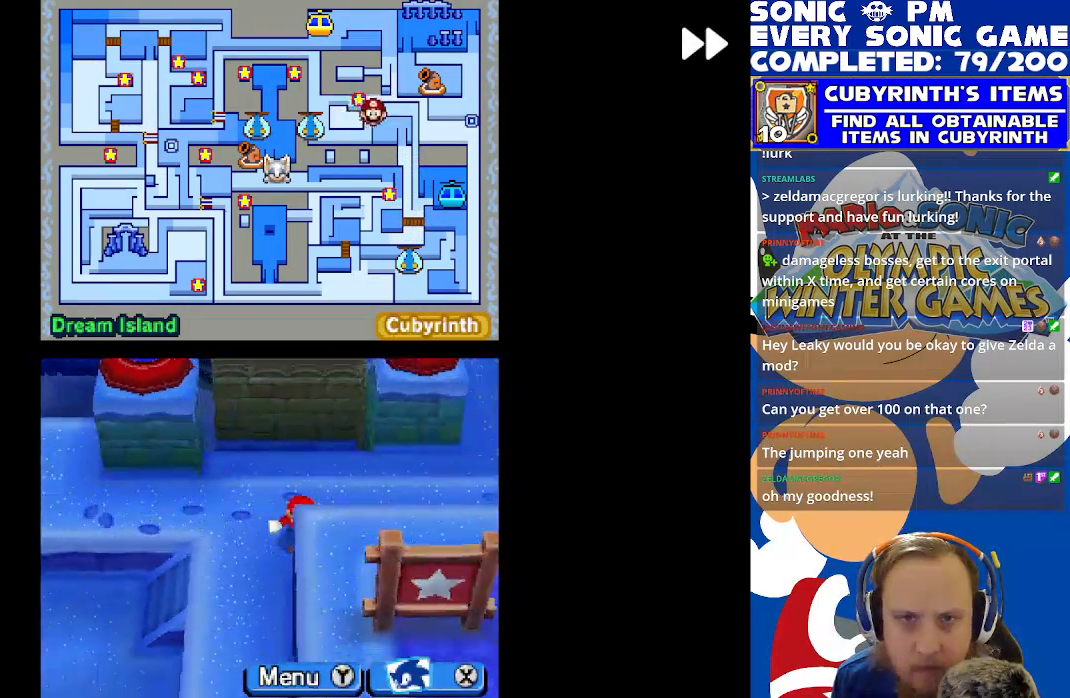
{"buttons": ["R2", "DPAD_UP"], "left_stick": "center", "events": [[233, "DPAD_DOWN", "up"], [333, "DPAD_UP", "down"]]}
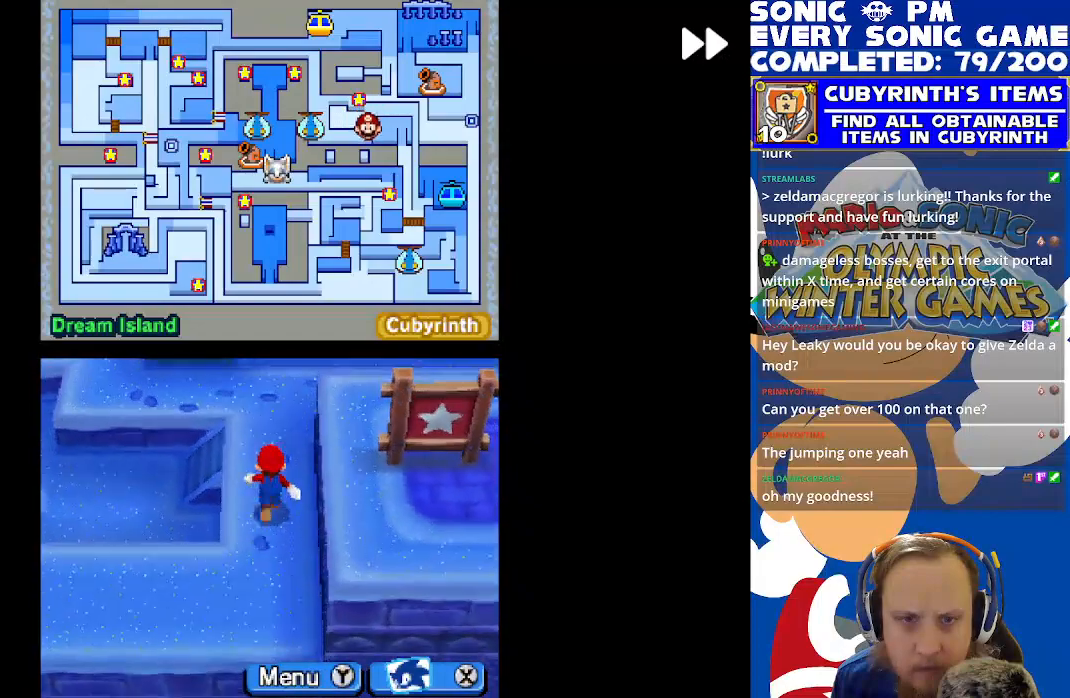
{"buttons": ["R2", "DPAD_LEFT"], "left_stick": "center", "events": [[33, "DPAD_UP", "up"], [100, "DPAD_DOWN", "down"], [450, "DPAD_DOWN", "up"], [450, "DPAD_LEFT", "down"]]}
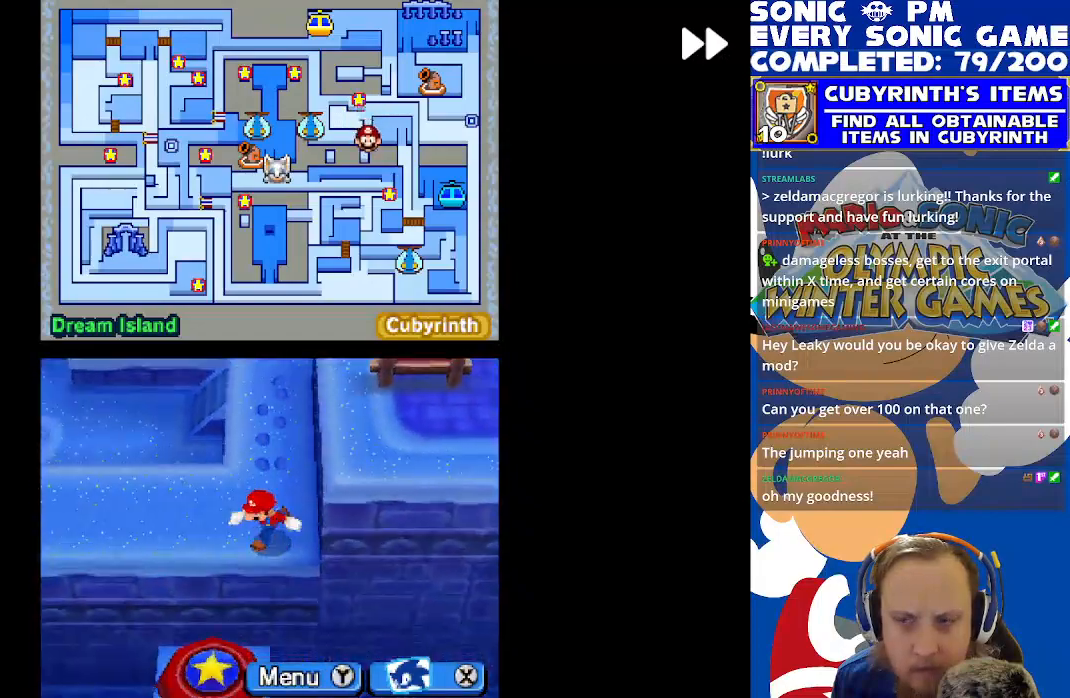
{"buttons": ["R2", "DPAD_LEFT"], "left_stick": "center", "events": []}
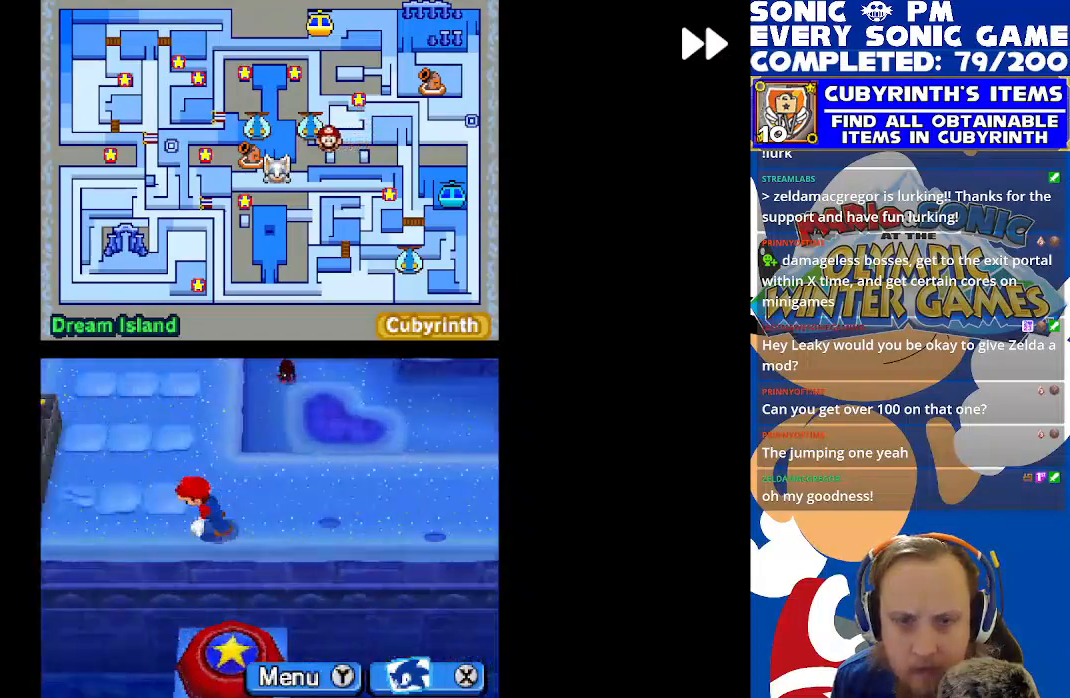
{"buttons": ["R2", "DPAD_UP"], "left_stick": "center", "events": [[33, "DPAD_UP", "down"], [83, "DPAD_LEFT", "up"], [317, "DPAD_LEFT", "down"], [450, "DPAD_LEFT", "up"]]}
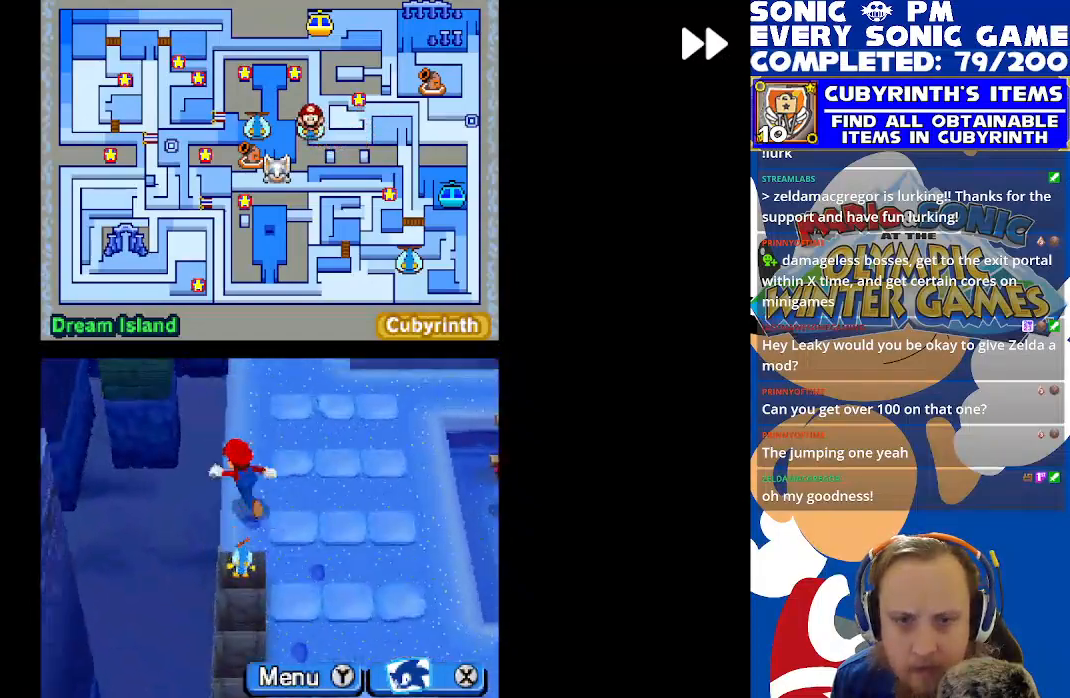
{"buttons": ["R2", "DPAD_UP"], "left_stick": "center", "events": [[400, "DPAD_LEFT", "down"], [467, "DPAD_LEFT", "up"]]}
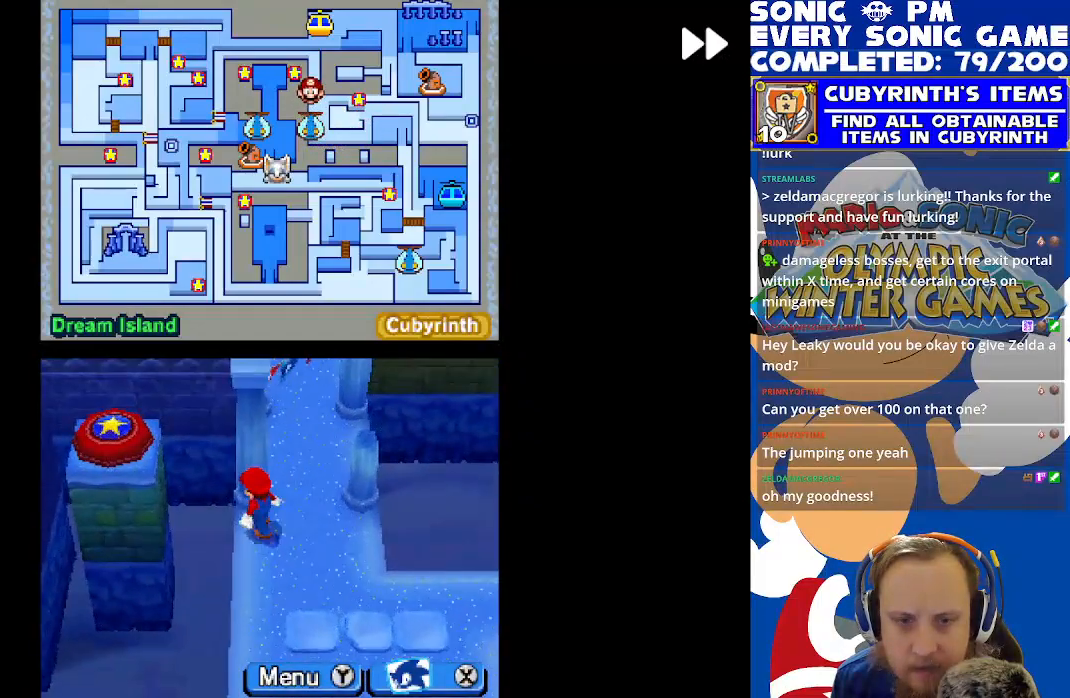
{"buttons": ["R2", "DPAD_UP"], "left_stick": "center", "events": [[33, "DPAD_RIGHT", "down"], [67, "DPAD_RIGHT", "up"]]}
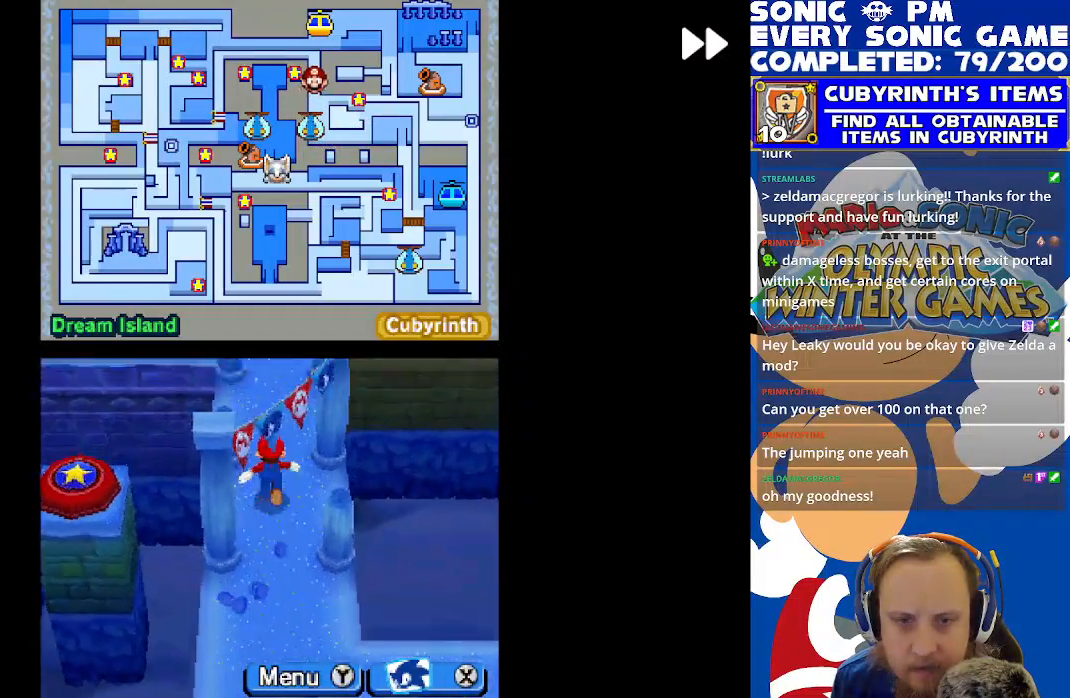
{"buttons": ["R2", "DPAD_LEFT"], "left_stick": "center", "events": [[250, "DPAD_LEFT", "down"], [333, "DPAD_UP", "up"]]}
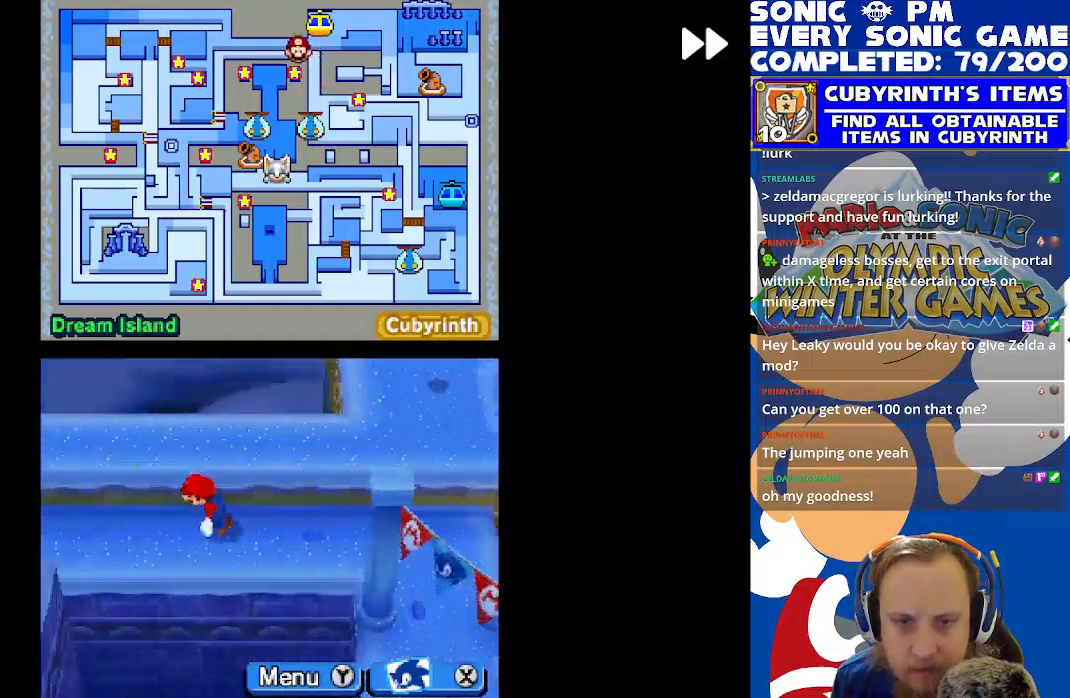
{"buttons": ["R2", "DPAD_LEFT"], "left_stick": "center", "events": []}
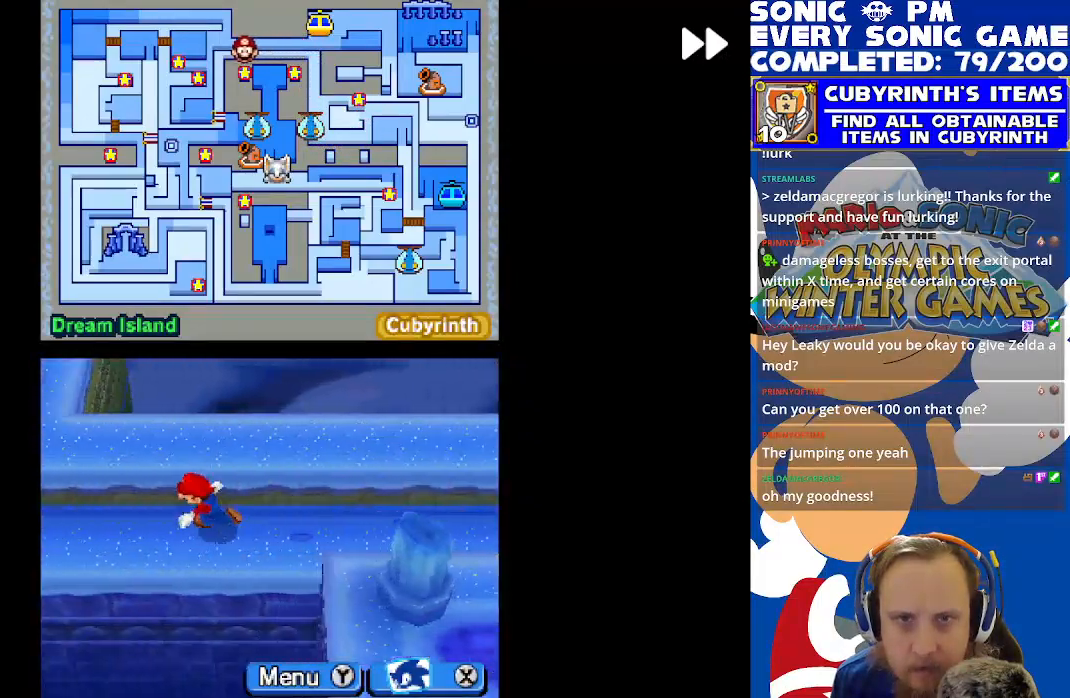
{"buttons": ["R2", "DPAD_LEFT"], "left_stick": "center", "events": [[67, "DPAD_LEFT", "up"], [83, "DPAD_DOWN", "down"], [500, "DPAD_DOWN", "up"], [500, "DPAD_LEFT", "down"]]}
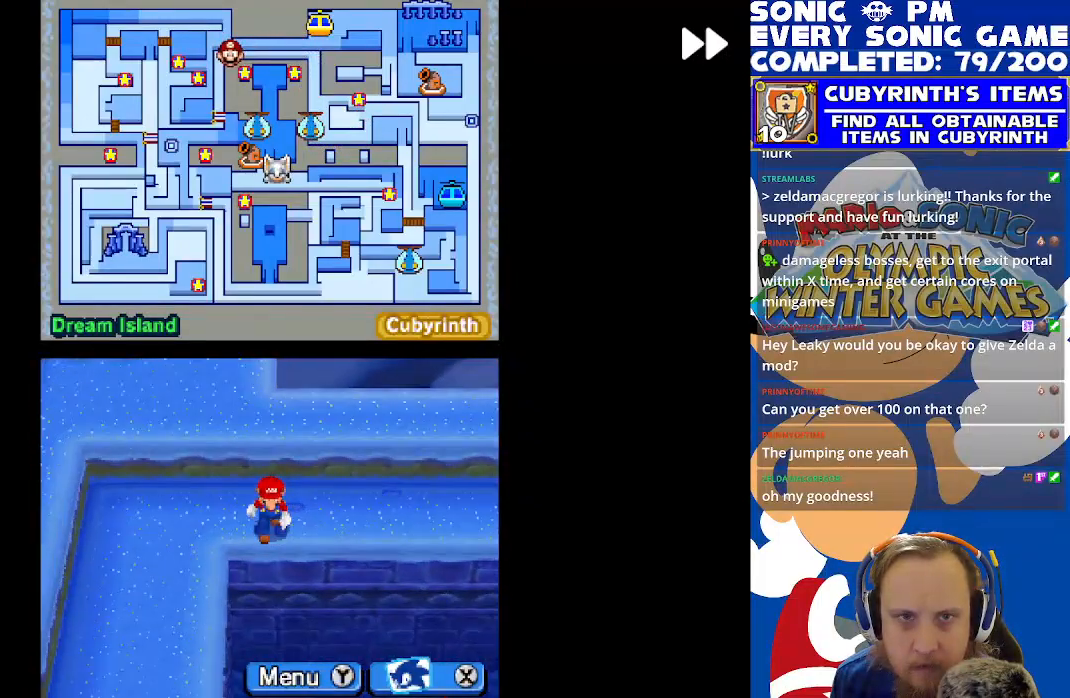
{"buttons": ["R2", "DPAD_DOWN"], "left_stick": "center", "events": [[150, "DPAD_LEFT", "up"], [167, "DPAD_DOWN", "down"]]}
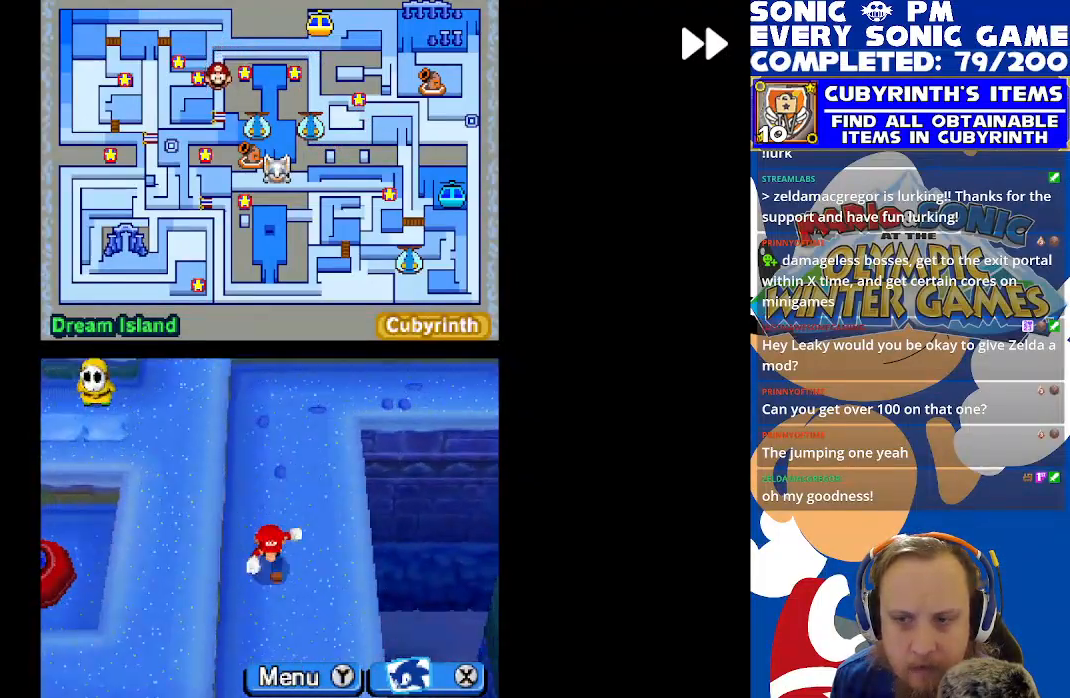
{"buttons": ["R2", "DPAD_DOWN"], "left_stick": "center", "events": []}
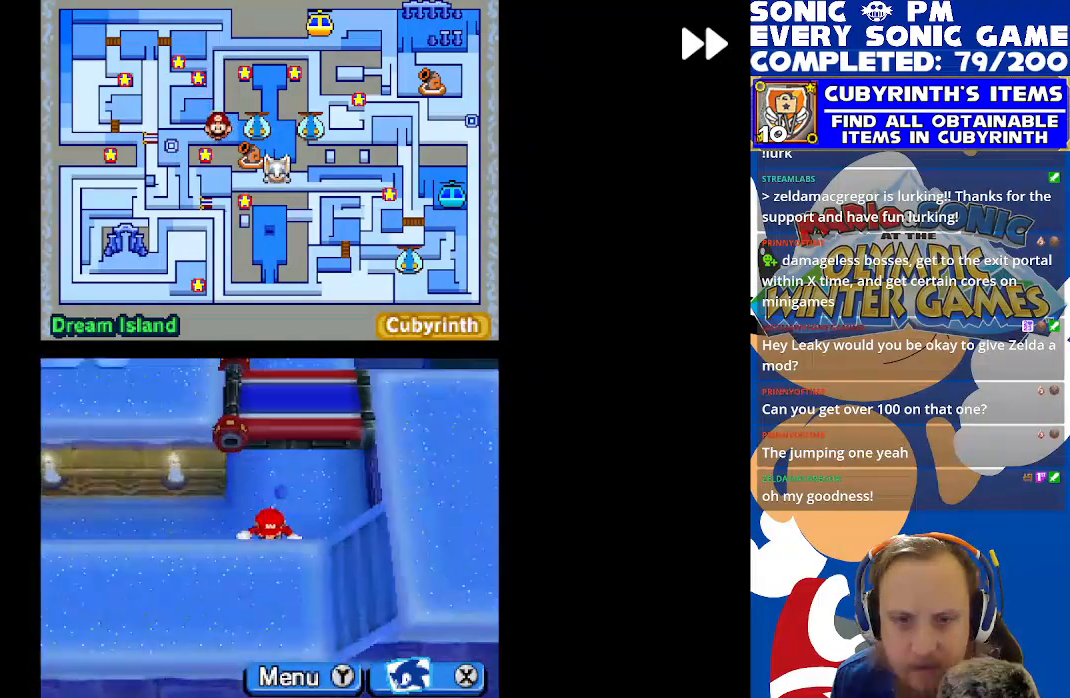
{"buttons": ["R2", "DPAD_LEFT"], "left_stick": "center", "events": [[250, "DPAD_DOWN", "up"], [250, "DPAD_LEFT", "down"]]}
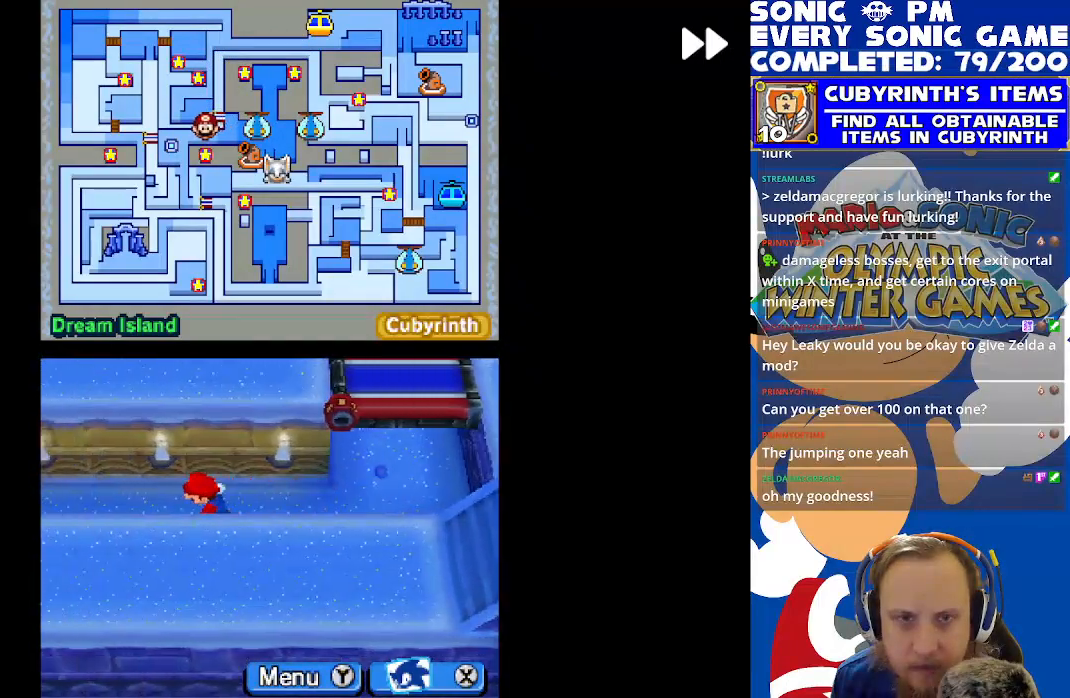
{"buttons": ["R2", "DPAD_DOWN"], "left_stick": "center", "events": [[333, "DPAD_LEFT", "up"], [350, "DPAD_DOWN", "down"]]}
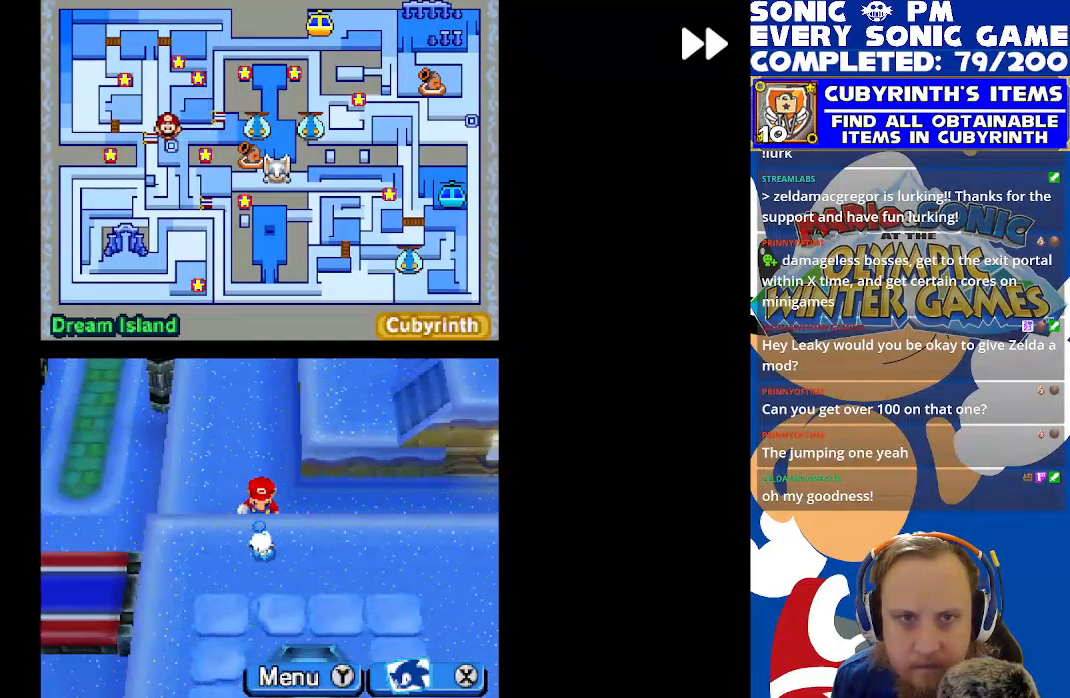
{"buttons": ["R2", "DPAD_DOWN"], "left_stick": "center", "events": [[117, "DPAD_DOWN", "up"], [133, "DPAD_RIGHT", "down"], [333, "DPAD_DOWN", "down"], [367, "DPAD_RIGHT", "up"]]}
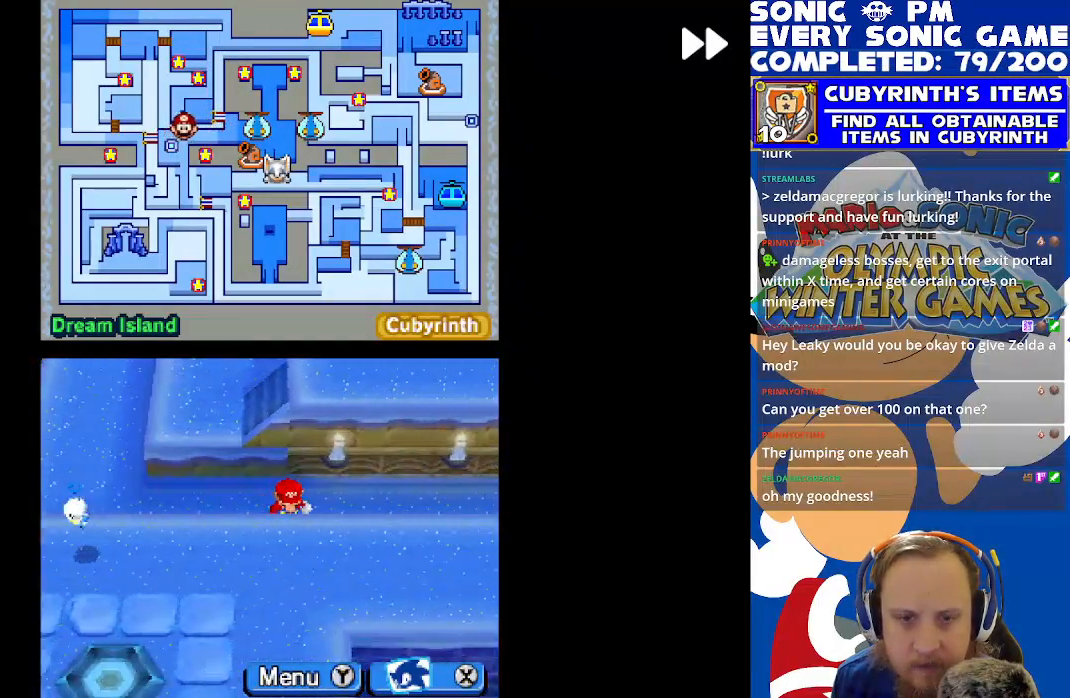
{"buttons": ["R2", "DPAD_LEFT"], "left_stick": "center", "events": [[133, "DPAD_DOWN", "up"], [133, "DPAD_LEFT", "down"]]}
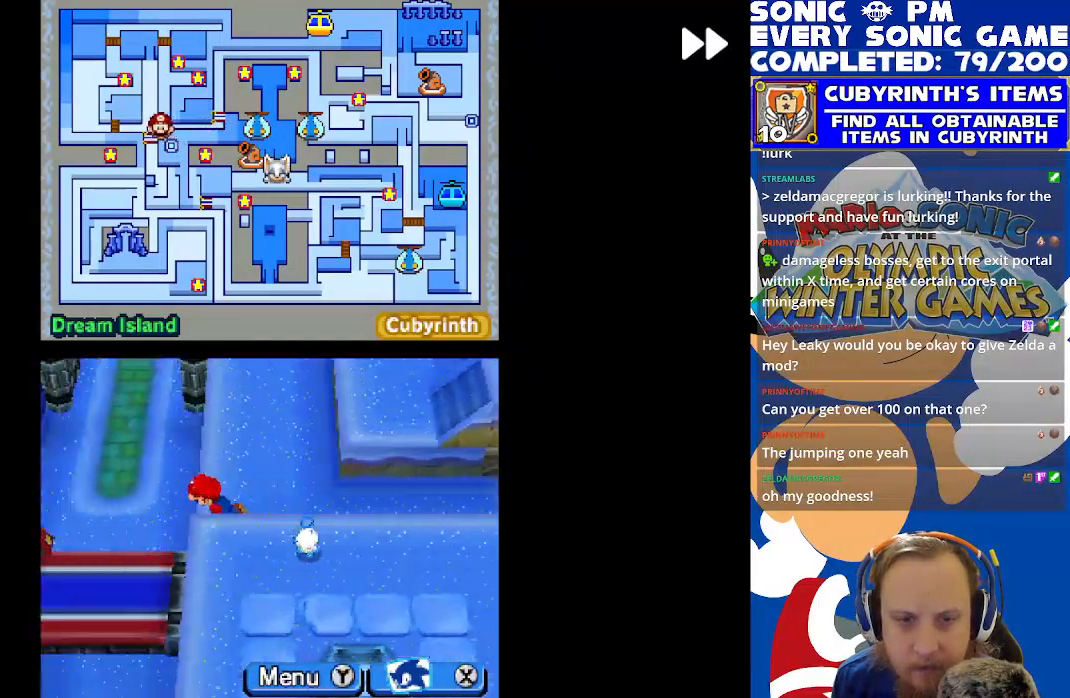
{"buttons": ["R2", "DPAD_UP"], "left_stick": "center", "events": [[67, "DPAD_DOWN", "down"], [67, "DPAD_LEFT", "up"], [250, "DPAD_DOWN", "up"], [283, "DPAD_UP", "down"]]}
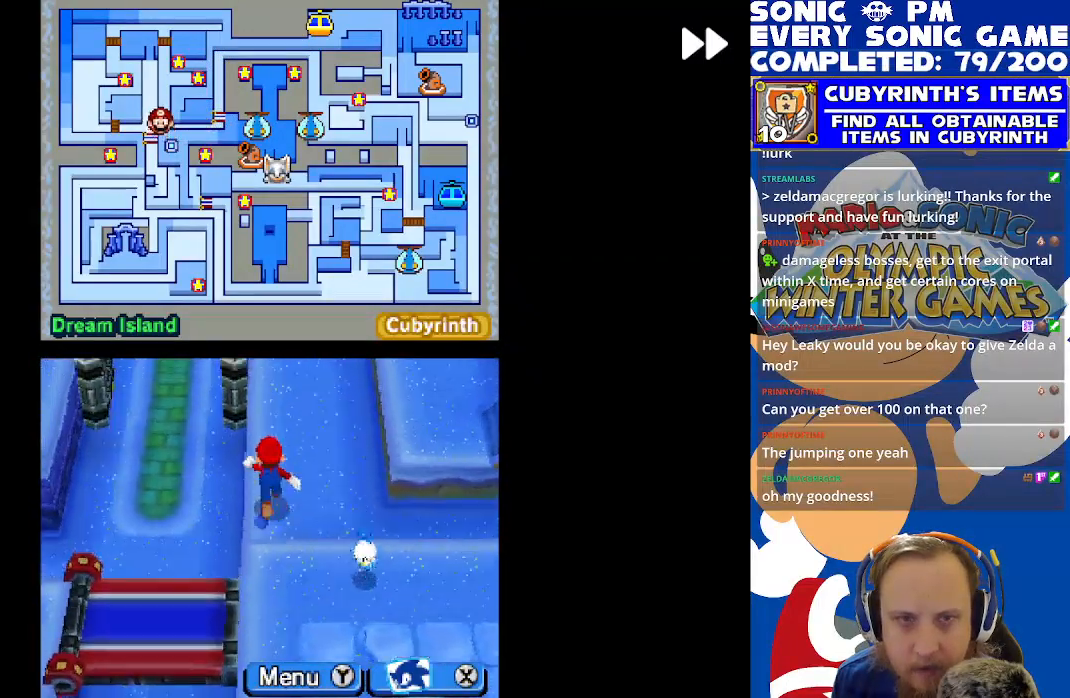
{"buttons": ["R2", "DPAD_UP"], "left_stick": "center", "events": [[33, "DPAD_RIGHT", "down"], [33, "DPAD_UP", "up"], [117, "DPAD_RIGHT", "up"], [117, "DPAD_UP", "down"]]}
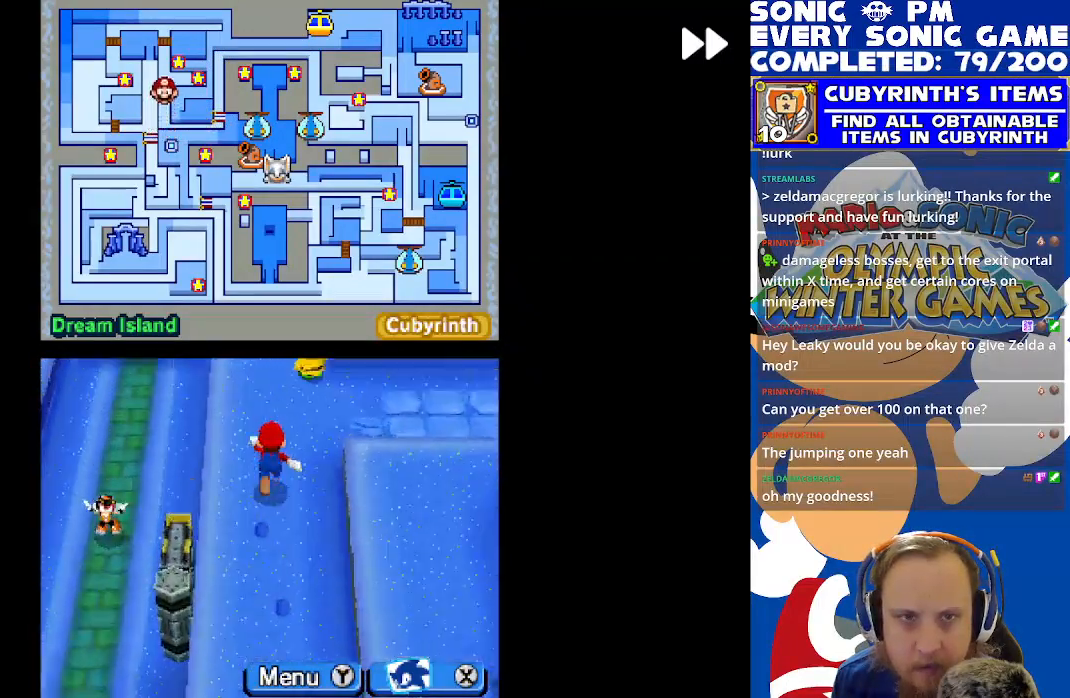
{"buttons": ["R2", "DPAD_DOWN", "DPAD_RIGHT"], "left_stick": "center", "events": [[150, "DPAD_UP", "up"], [167, "DPAD_RIGHT", "down"], [300, "DPAD_DOWN", "down"], [333, "DPAD_RIGHT", "up"], [433, "DPAD_RIGHT", "down"]]}
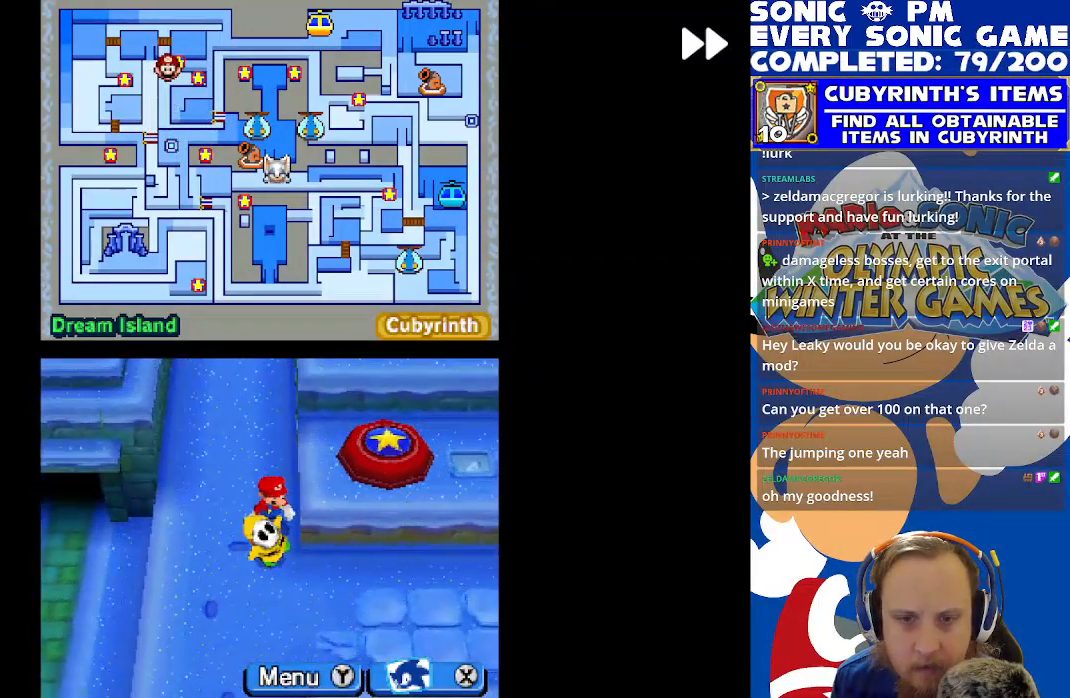
{"buttons": ["R2", "DPAD_UP"], "left_stick": "center", "events": [[17, "DPAD_DOWN", "up"], [167, "DPAD_RIGHT", "up"], [183, "DPAD_DOWN", "down"], [317, "DPAD_DOWN", "up"], [317, "DPAD_LEFT", "down"], [367, "DPAD_UP", "down"], [417, "DPAD_LEFT", "up"]]}
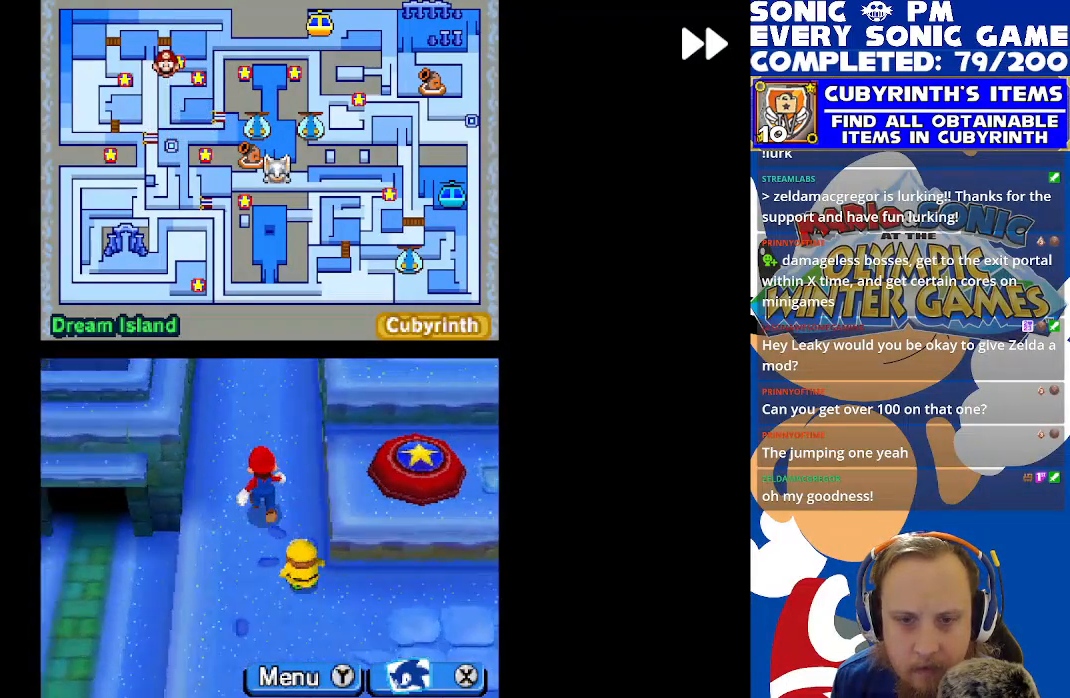
{"buttons": ["R2", "DPAD_DOWN"], "left_stick": "center", "events": [[150, "DPAD_UP", "up"], [183, "DPAD_DOWN", "down"]]}
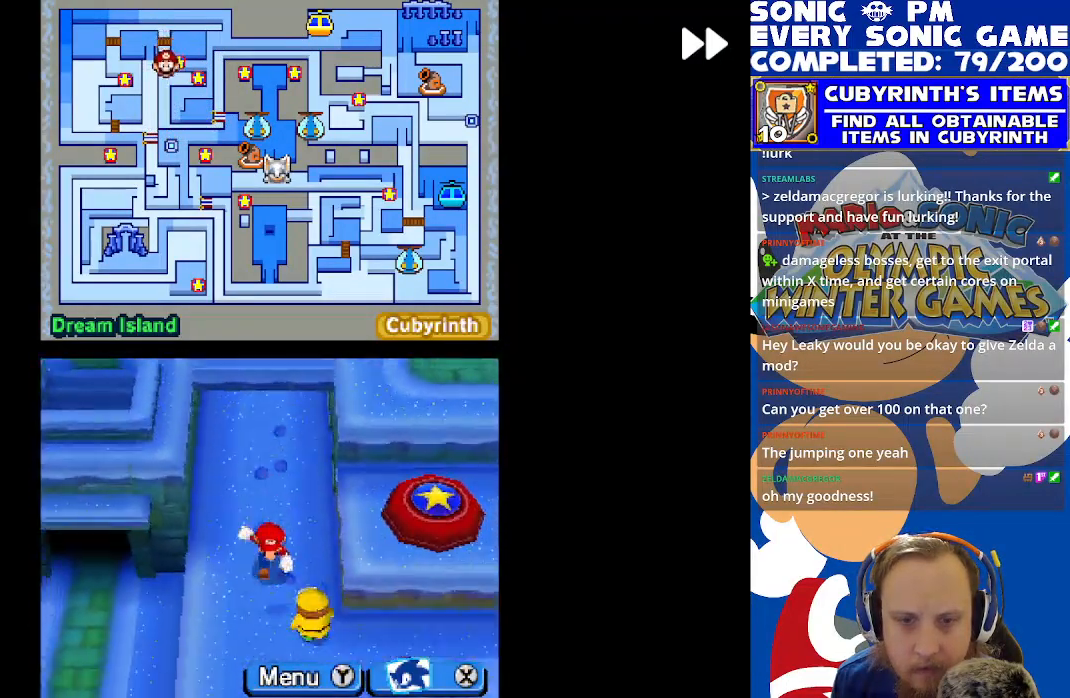
{"buttons": ["R2", "DPAD_RIGHT"], "left_stick": "center", "events": [[83, "DPAD_DOWN", "up"], [83, "R2", "up"], [100, "DPAD_RIGHT", "down"], [283, "Y", "down"], [367, "Y", "up"], [500, "R2", "down"]]}
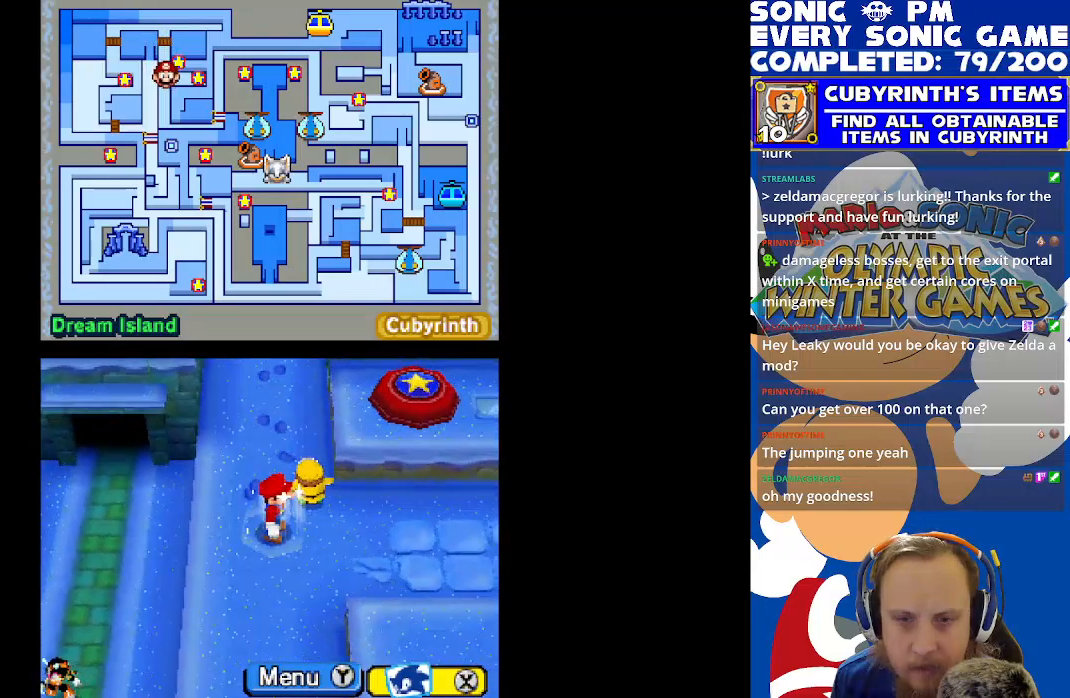
{"buttons": ["R2", "DPAD_RIGHT"], "left_stick": "center", "events": [[250, "DPAD_DOWN", "down"], [283, "DPAD_RIGHT", "up"], [433, "DPAD_RIGHT", "down"], [483, "DPAD_DOWN", "up"]]}
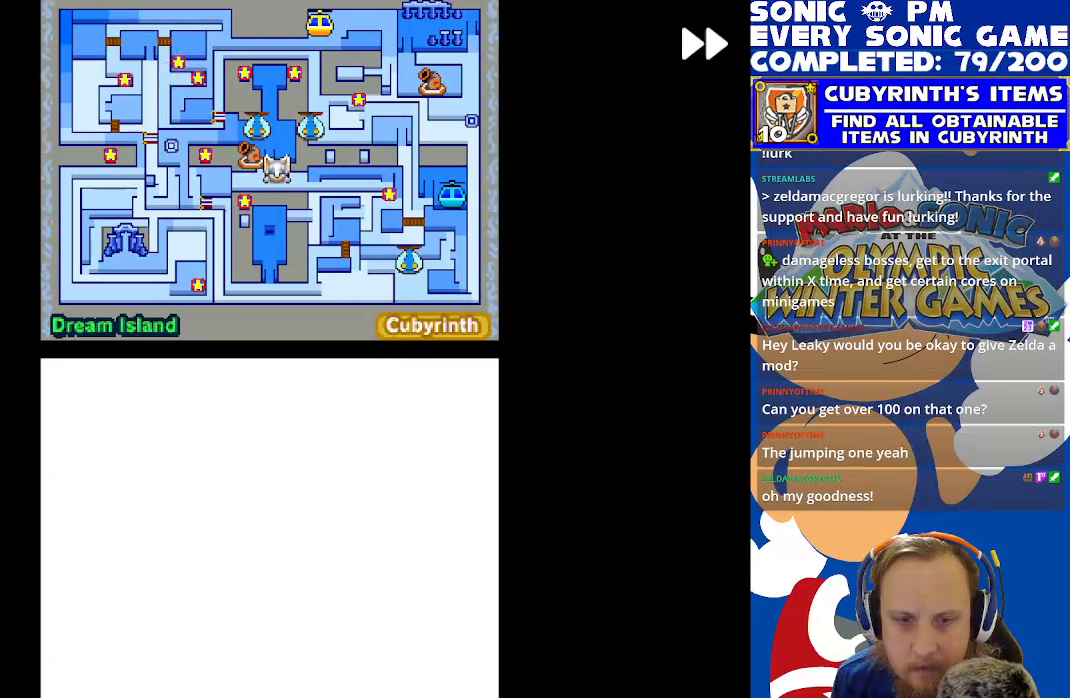
{"buttons": ["B"], "left_stick": "center", "events": [[350, "B", "down"], [367, "DPAD_RIGHT", "up"], [417, "R2", "up"], [433, "B", "up"], [500, "B", "down"]]}